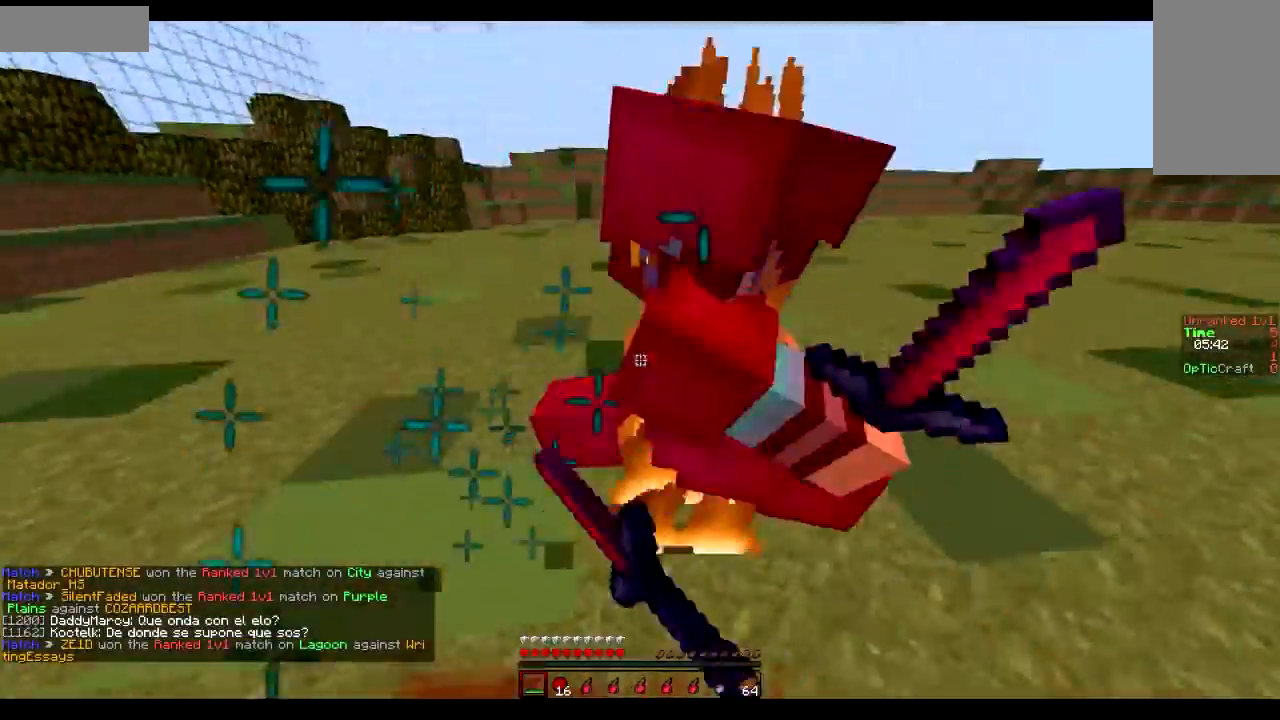
Gameplay with keyboard and mouse; each line is a JSON object with the keys and mouse buttons held at the frame after it. "events" lists presses ("down") and releases ("up") of "a", "d", "s", "sprint", "w", "mouse_left" and "mouse_right" between this image and that frame as [ms after this image, input, new state], when the widget could be followed in between. "mouse_left", "mouse_right" = the "left", "right" buttons of the "mouse" list. No other keys are recorded. Fast repeated clicks can show as one long hold. Mouse movement is not recorded. Key names are as the overlay labels them; some are game actions (e.g. jump) rather than physical keys.
{"keys": ["a", "sprint", "w"], "mouse": [], "events": [[50, "mouse_left", "down"], [100, "mouse_left", "up"], [151, "mouse_left", "down"], [201, "mouse_left", "up"], [251, "mouse_left", "down"], [301, "mouse_left", "up"], [301, "w", "down"], [351, "mouse_left", "down"], [401, "mouse_left", "up"], [451, "a", "down"], [451, "d", "up"]]}
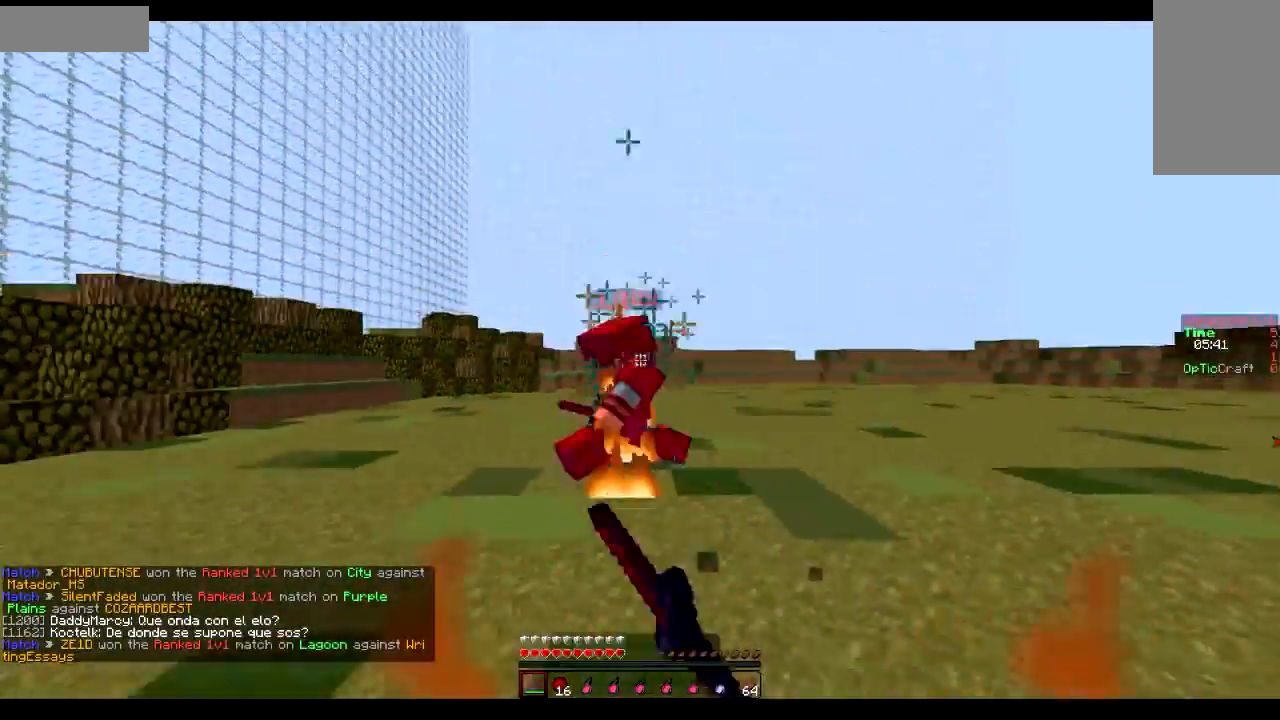
{"keys": ["d", "sprint", "w"], "mouse": [], "events": [[100, "mouse_left", "down"], [150, "mouse_left", "up"], [200, "mouse_left", "down"], [250, "mouse_left", "up"], [300, "a", "up"], [300, "mouse_left", "down"], [350, "mouse_left", "up"], [450, "d", "down"], [450, "mouse_left", "down"], [500, "mouse_left", "up"]]}
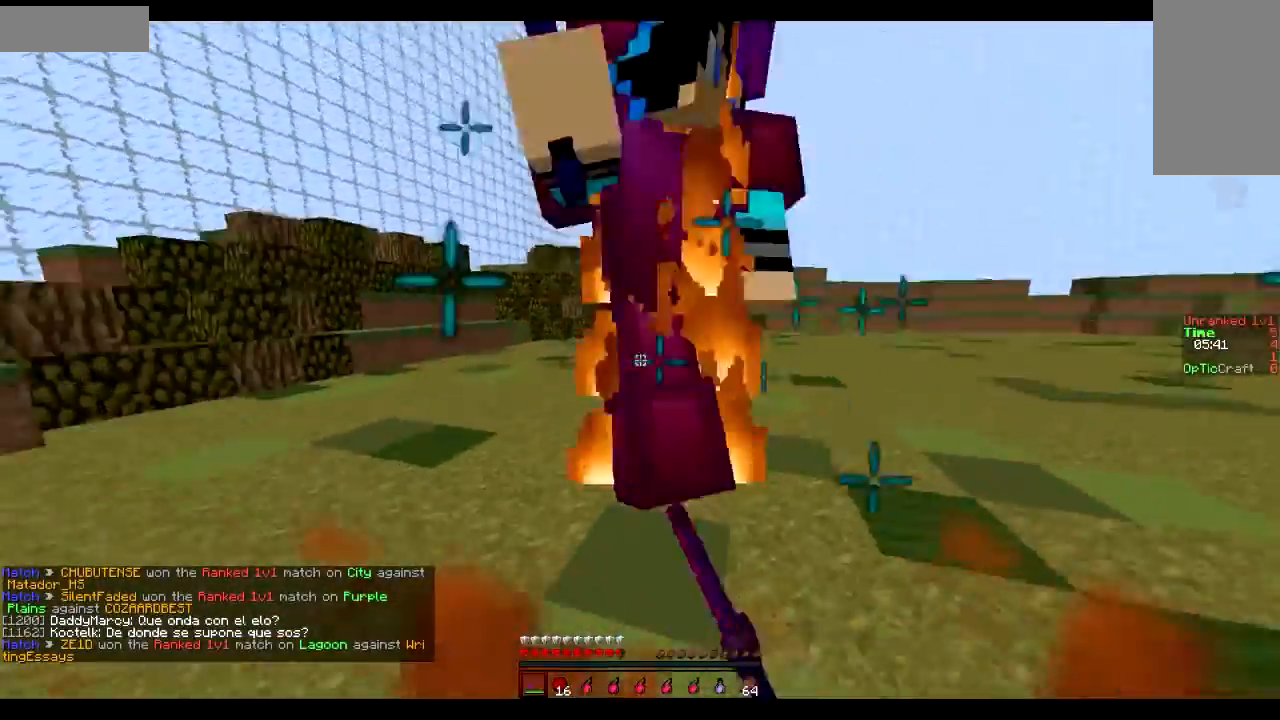
{"keys": ["d", "sprint", "w"], "mouse": ["left"], "events": [[50, "mouse_left", "down"], [101, "mouse_left", "up"], [151, "mouse_left", "down"], [201, "mouse_left", "up"], [267, "mouse_left", "down"], [301, "mouse_left", "up"], [417, "mouse_left", "down"], [468, "mouse_left", "up"], [501, "mouse_left", "down"]]}
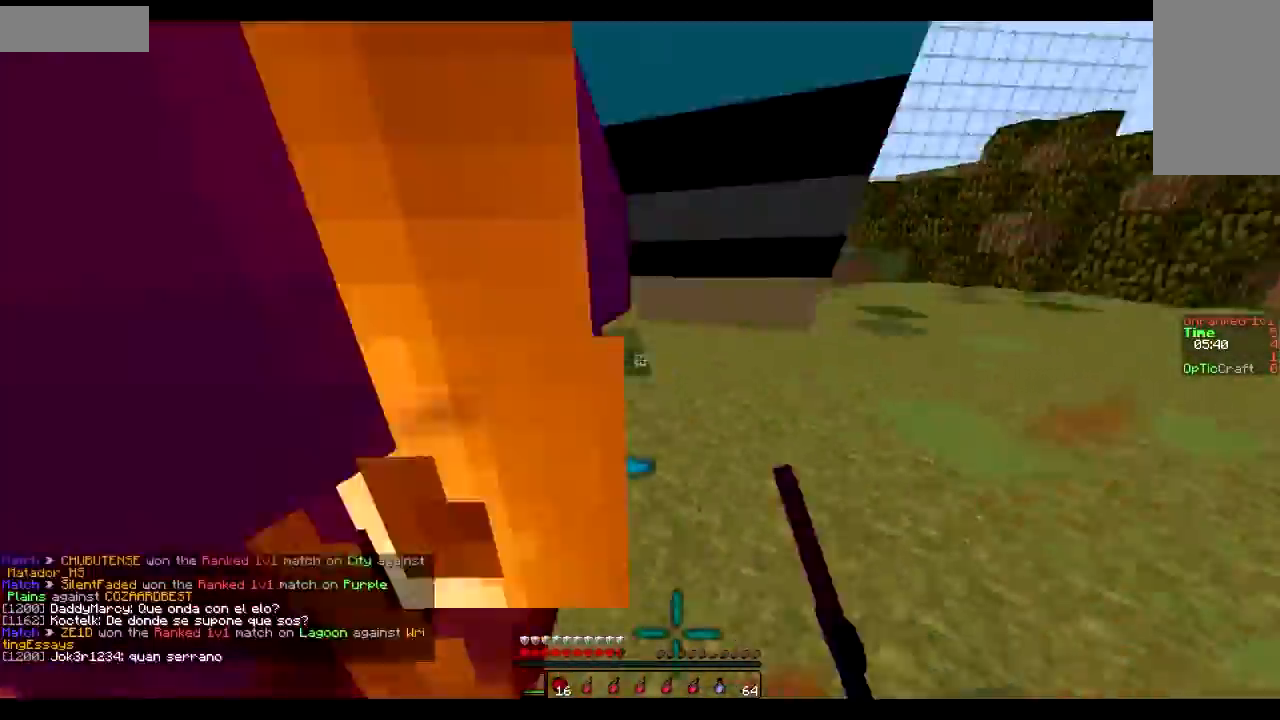
{"keys": ["d", "sprint", "w"], "mouse": ["left"], "events": [[67, "mouse_left", "up"], [117, "mouse_left", "down"], [167, "w", "up"], [200, "mouse_left", "up"], [250, "mouse_left", "down"], [317, "mouse_left", "up"], [350, "mouse_left", "down"], [400, "mouse_left", "up"], [450, "mouse_left", "down"], [450, "w", "down"]]}
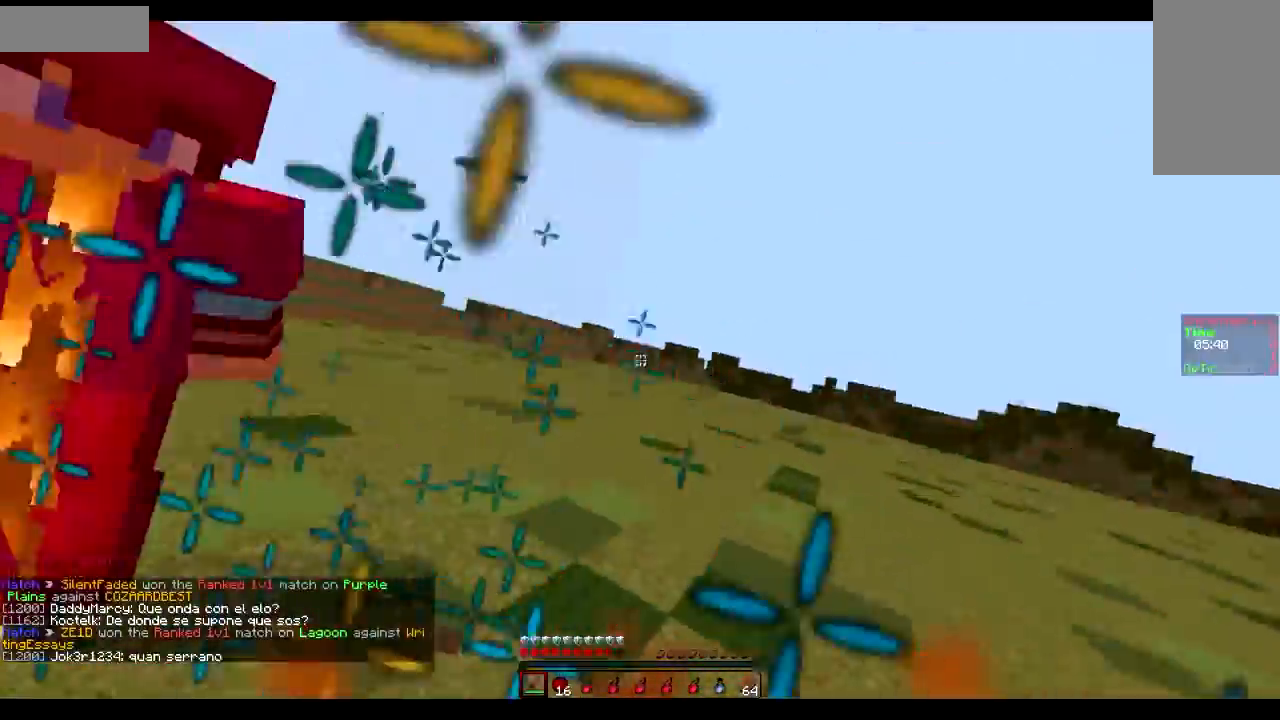
{"keys": ["sprint", "w"], "mouse": [], "events": [[17, "mouse_left", "up"], [100, "mouse_left", "down"], [167, "mouse_left", "up"], [201, "mouse_left", "down"], [251, "a", "down"], [251, "d", "up"], [251, "mouse_left", "up"], [301, "mouse_left", "down"], [417, "mouse_left", "up"], [451, "a", "up"], [451, "mouse_left", "down"], [501, "mouse_left", "up"]]}
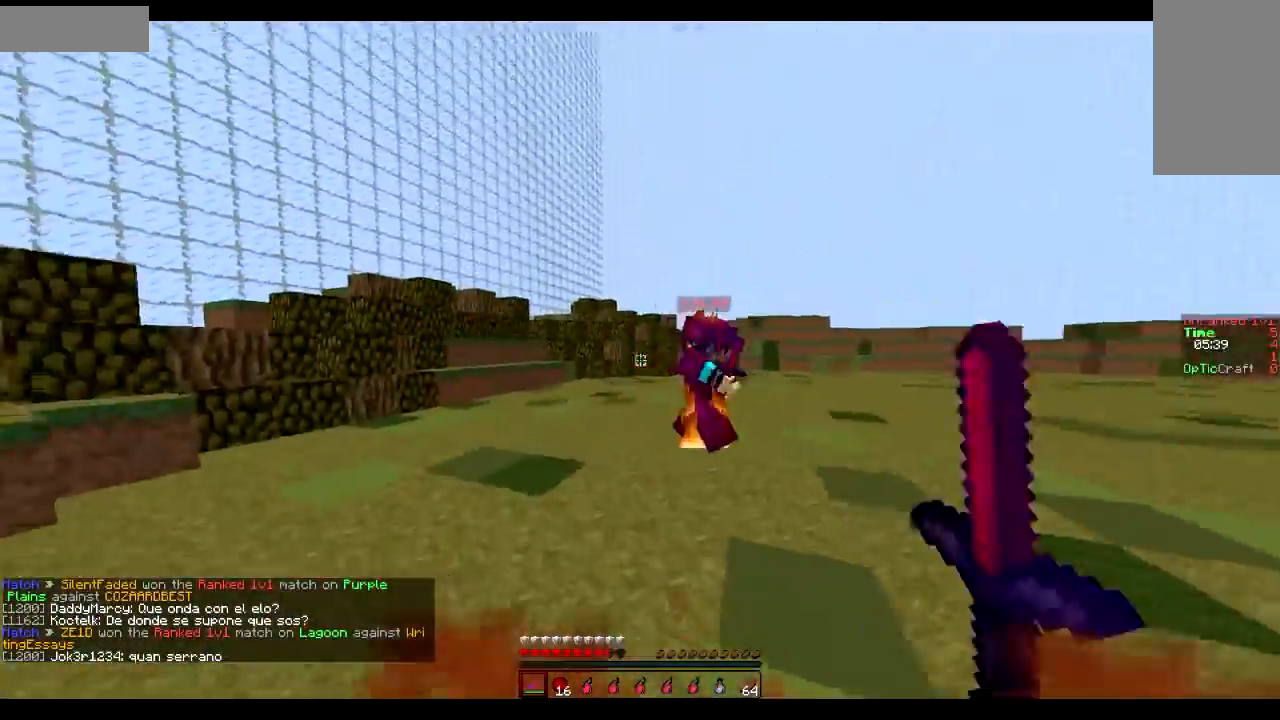
{"keys": ["a", "sprint", "w"], "mouse": [], "events": [[50, "mouse_left", "down"], [100, "mouse_left", "up"], [150, "mouse_left", "down"], [200, "mouse_left", "up"], [300, "mouse_left", "down"], [350, "a", "down"], [350, "mouse_left", "up"], [400, "mouse_left", "down"], [450, "mouse_left", "up"]]}
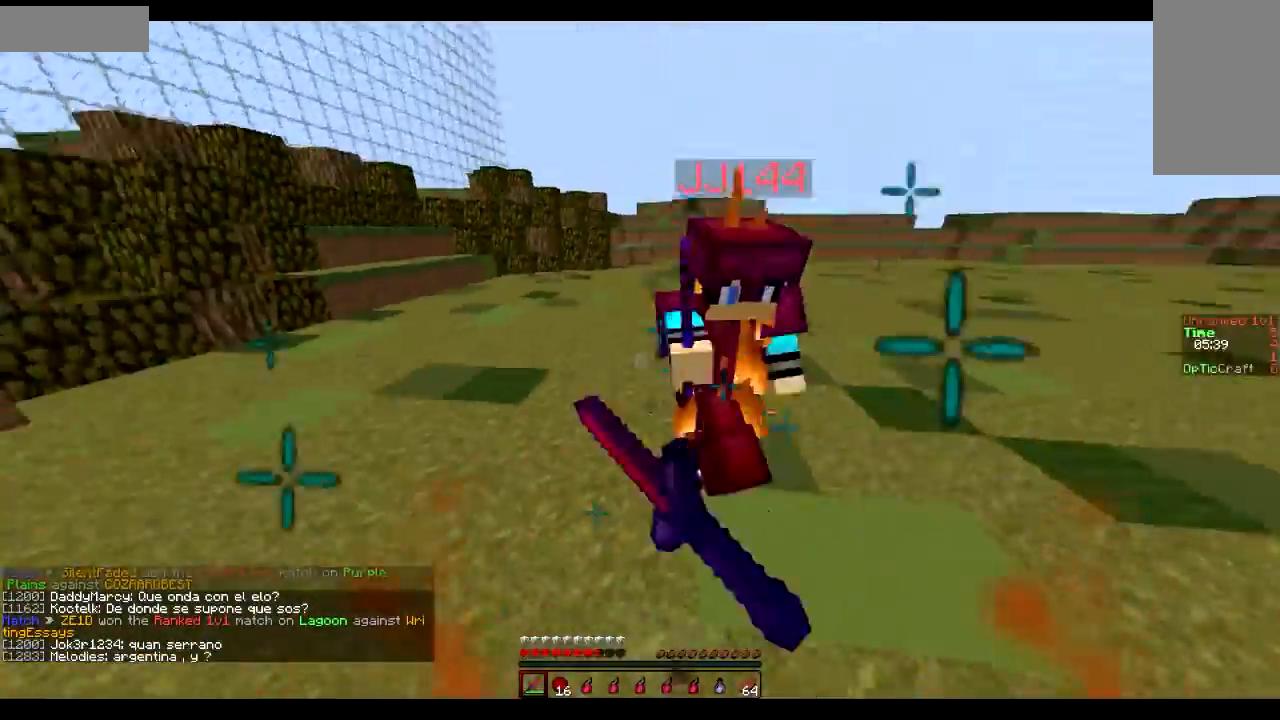
{"keys": ["a", "sprint", "w"], "mouse": [], "events": [[17, "mouse_left", "down"], [50, "mouse_left", "up"], [101, "mouse_left", "down"], [151, "mouse_left", "up"], [201, "mouse_left", "down"], [301, "mouse_left", "up"], [351, "mouse_left", "down"], [417, "mouse_left", "up"], [451, "mouse_left", "down"], [501, "mouse_left", "up"]]}
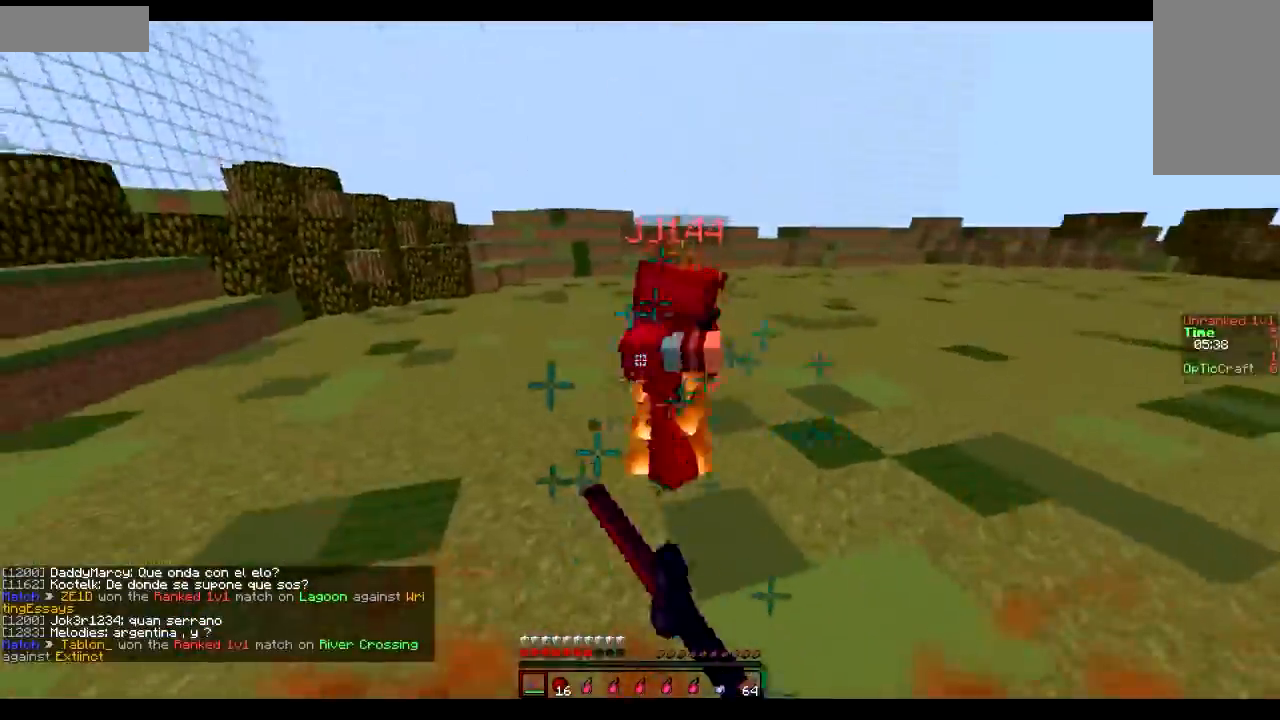
{"keys": ["sprint", "w"], "mouse": ["left"], "events": [[50, "mouse_left", "down"], [100, "mouse_left", "up"], [150, "mouse_left", "down"], [150, "mouse_right", "down"], [200, "mouse_left", "up"], [200, "mouse_right", "up"], [250, "a", "up"], [317, "mouse_left", "down"], [367, "mouse_left", "up"], [400, "mouse_left", "down"], [450, "mouse_left", "up"], [500, "mouse_left", "down"]]}
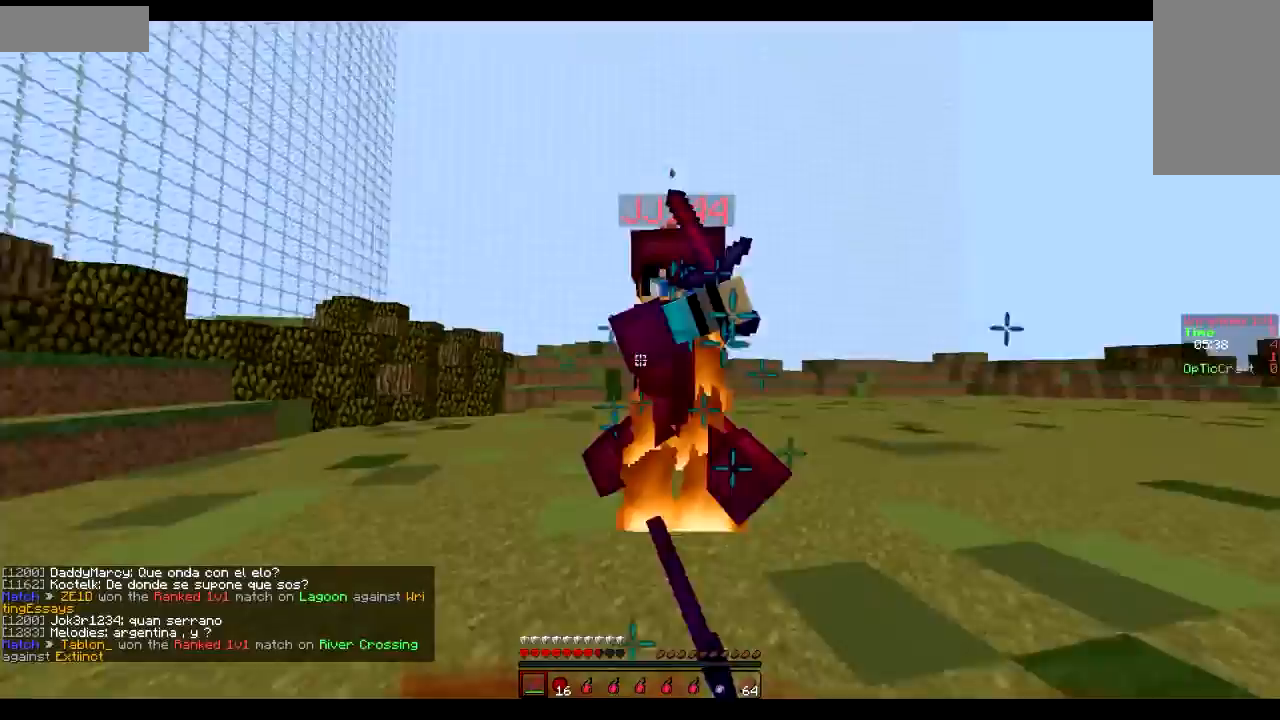
{"keys": ["sprint", "w"], "mouse": ["left"], "events": [[101, "mouse_left", "up"], [151, "mouse_left", "down"], [201, "mouse_left", "up"], [267, "d", "down"], [267, "mouse_left", "down"], [267, "mouse_right", "down"], [301, "mouse_left", "up"], [301, "mouse_right", "up"], [351, "mouse_left", "down"], [451, "d", "up"], [451, "mouse_left", "up"], [501, "mouse_left", "down"]]}
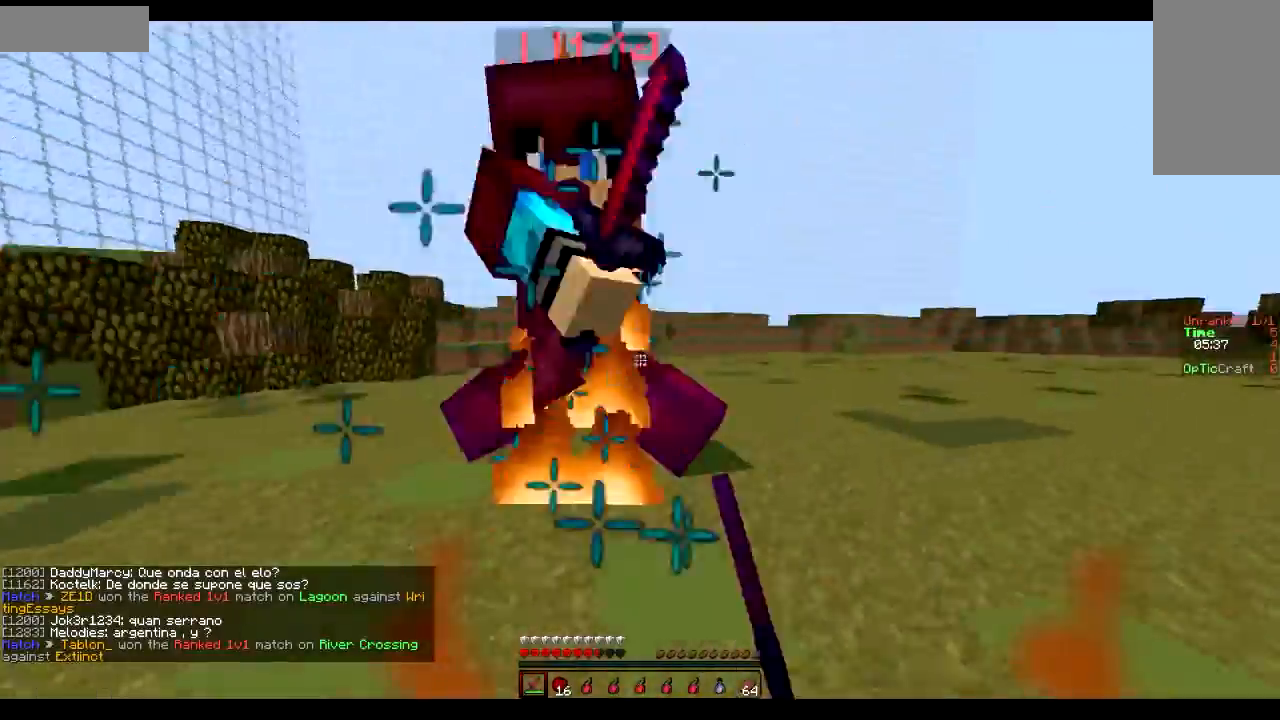
{"keys": ["sprint", "w"], "mouse": ["left"], "events": [[50, "mouse_left", "up"], [117, "d", "down"], [117, "mouse_left", "down"], [150, "mouse_left", "up"], [250, "d", "up"], [250, "mouse_left", "down"], [300, "mouse_left", "up"], [350, "mouse_left", "down"], [400, "mouse_left", "up"], [450, "mouse_left", "down"]]}
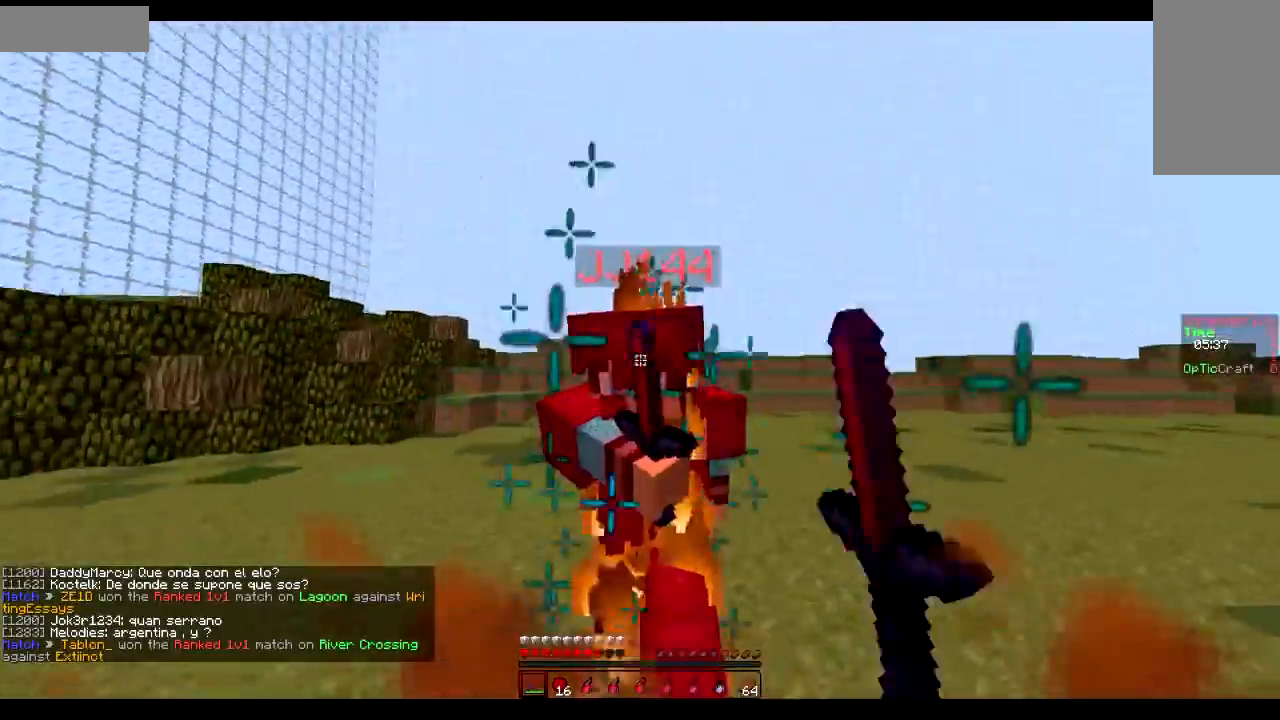
{"keys": ["sprint", "w"], "mouse": [], "events": [[50, "mouse_left", "up"], [101, "mouse_left", "down"], [151, "mouse_left", "up"], [201, "mouse_left", "down"], [317, "d", "down"], [401, "d", "up"], [401, "mouse_left", "up"], [451, "mouse_left", "down"], [484, "mouse_left", "up"]]}
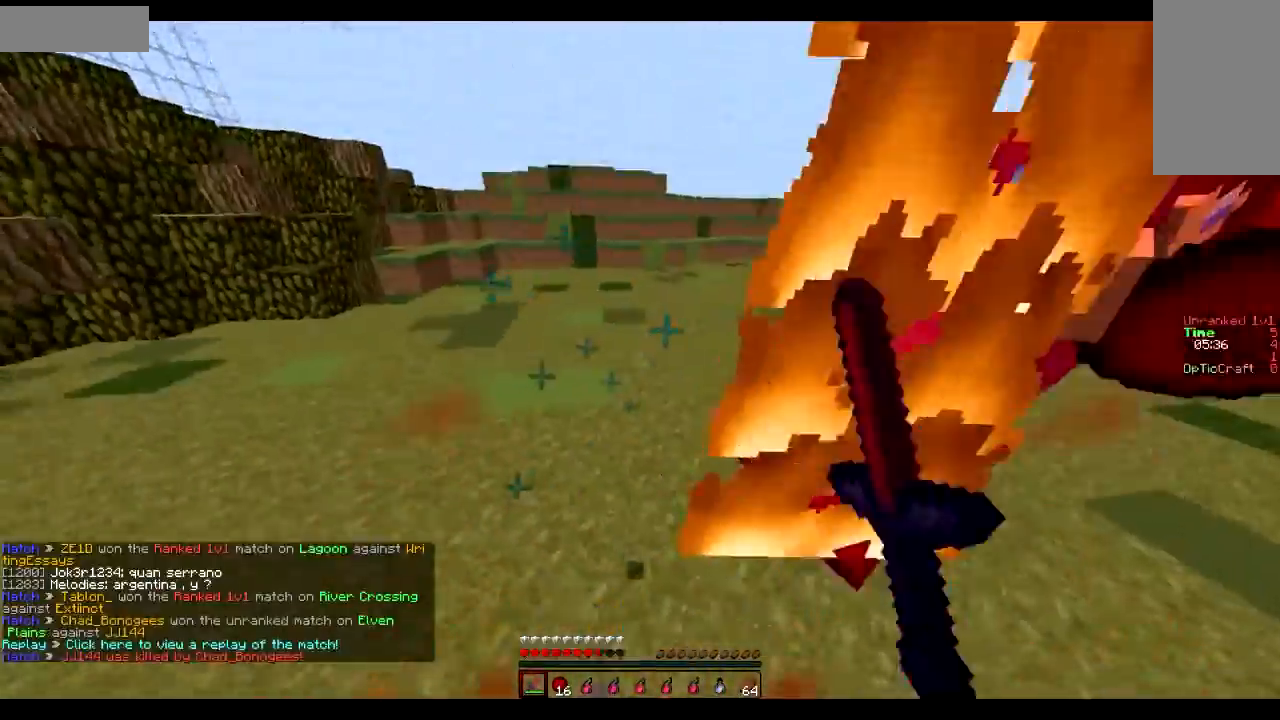
{"keys": ["sprint", "w"], "mouse": ["left"], "events": [[67, "mouse_left", "down"], [150, "mouse_left", "up"], [200, "mouse_left", "down"], [250, "mouse_left", "up"], [300, "mouse_left", "down"], [350, "mouse_left", "up"], [400, "mouse_left", "down"]]}
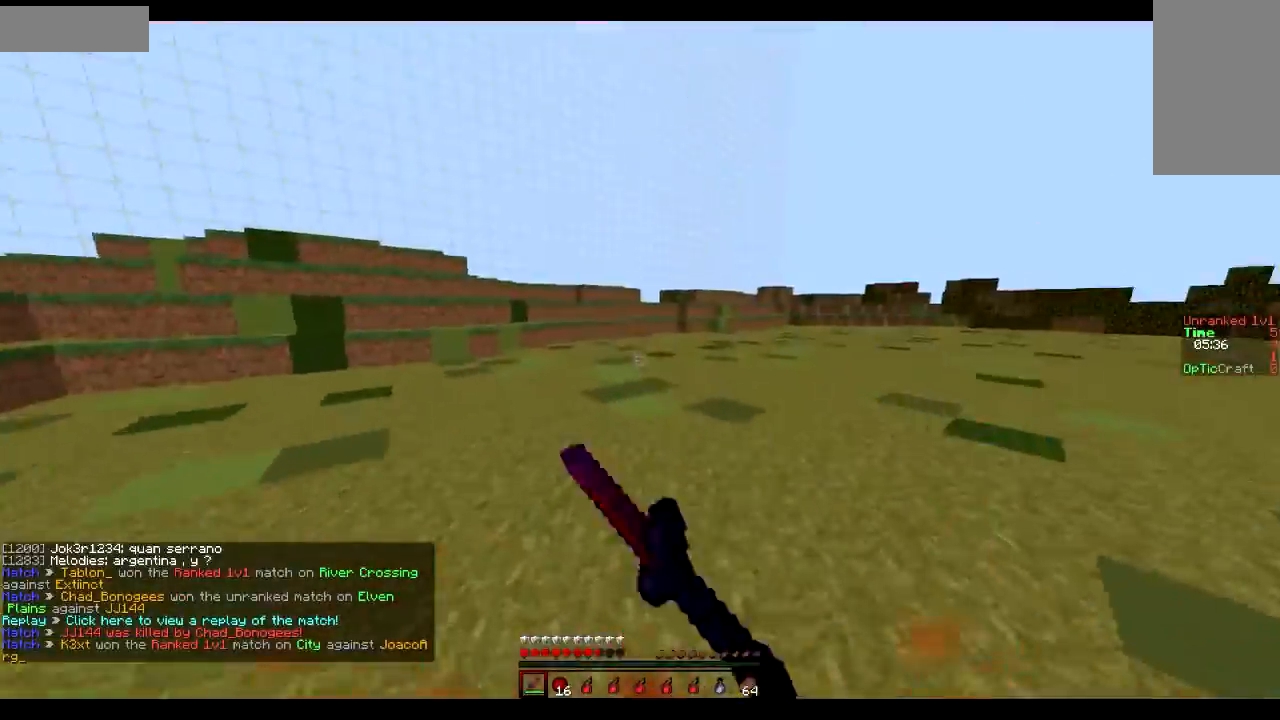
{"keys": ["w"], "mouse": [], "events": [[50, "mouse_left", "up"], [301, "sprint", "up"]]}
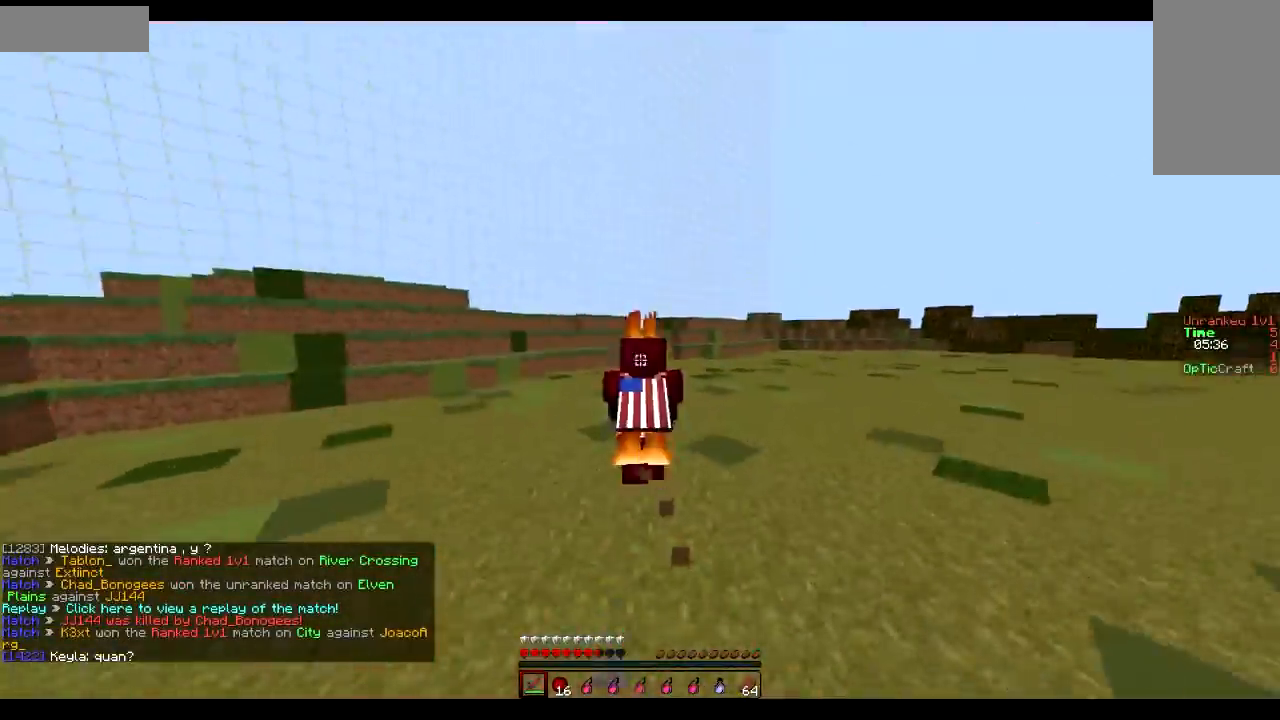
{"keys": ["w"], "mouse": ["right"], "events": [[317, "mouse_right", "down"]]}
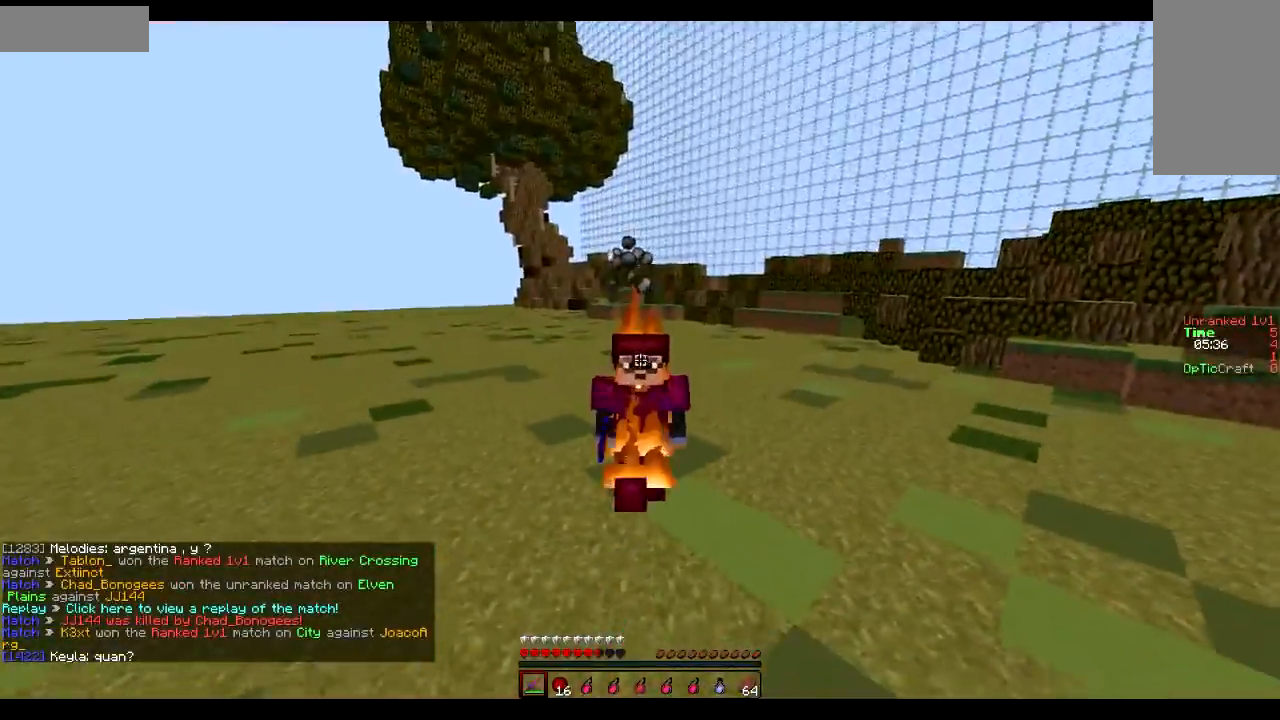
{"keys": ["d", "sprint", "w"], "mouse": [], "events": [[117, "mouse_right", "up"], [134, "a", "down"], [134, "mouse_left", "down"], [134, "sprint", "down"], [184, "mouse_left", "up"], [434, "a", "up"], [484, "d", "down"]]}
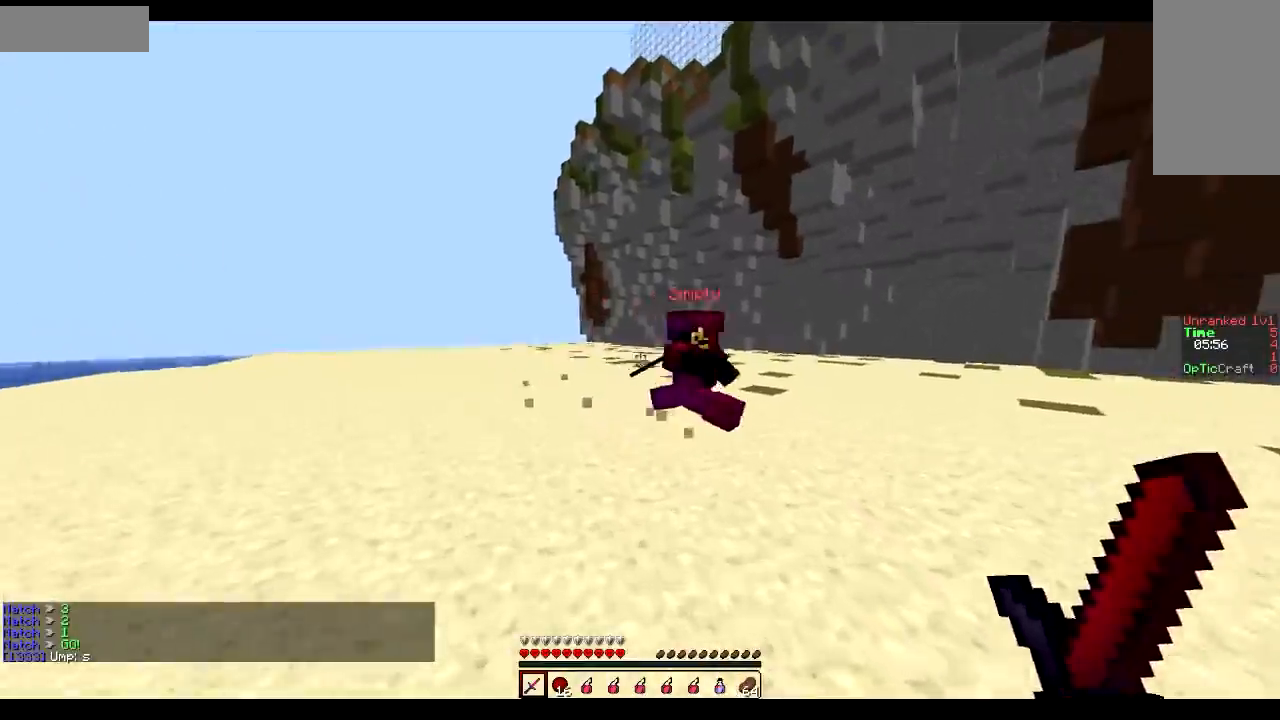
{"keys": ["d", "sprint", "w"], "mouse": ["left"], "events": [[33, "mouse_left", "down"], [83, "mouse_left", "up"], [133, "mouse_left", "down"], [183, "mouse_left", "up"], [233, "mouse_left", "down"], [233, "w", "up"], [284, "mouse_left", "up"], [284, "w", "down"], [384, "mouse_left", "down"], [434, "mouse_left", "up"], [484, "mouse_left", "down"]]}
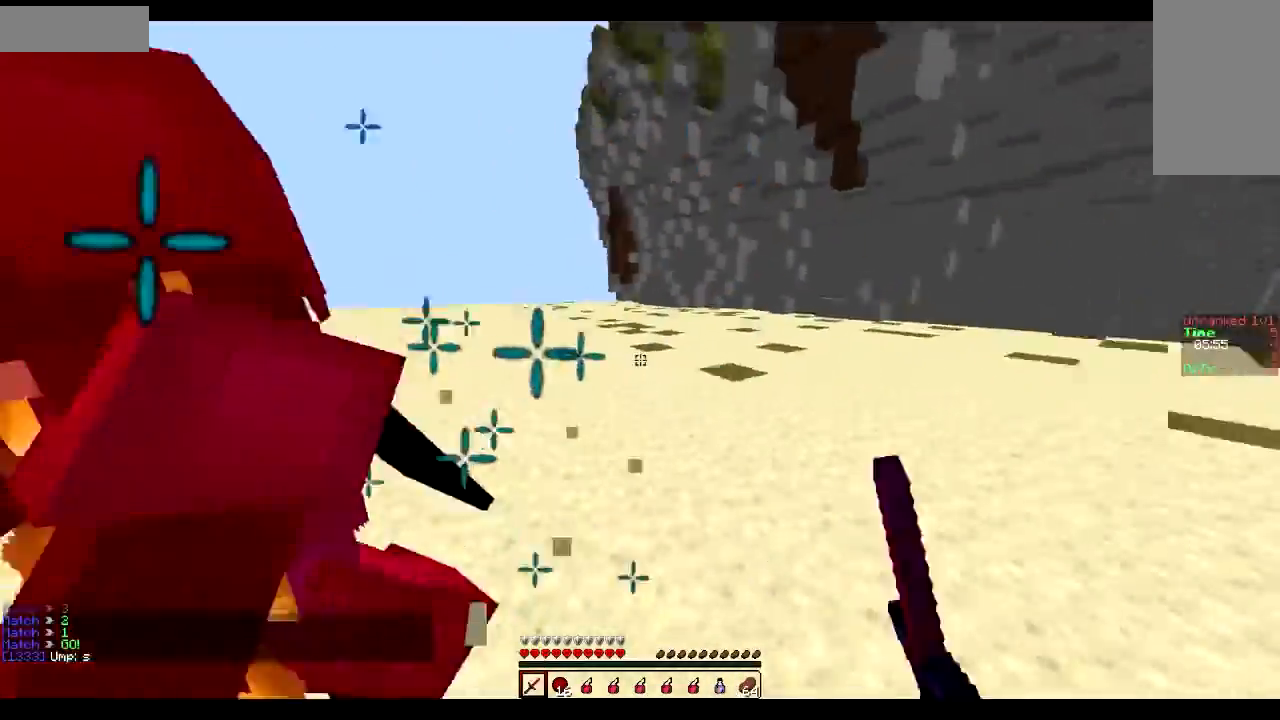
{"keys": ["d", "sprint", "w"], "mouse": [], "events": [[34, "a", "down"], [34, "d", "up"], [34, "mouse_left", "up"], [84, "mouse_left", "down"], [134, "a", "up"], [134, "mouse_left", "up"], [184, "d", "down"], [184, "mouse_left", "down"], [234, "mouse_left", "up"], [284, "mouse_left", "down"], [334, "mouse_left", "up"], [384, "mouse_left", "down"], [384, "mouse_right", "down"], [434, "mouse_left", "up"], [434, "mouse_right", "up"]]}
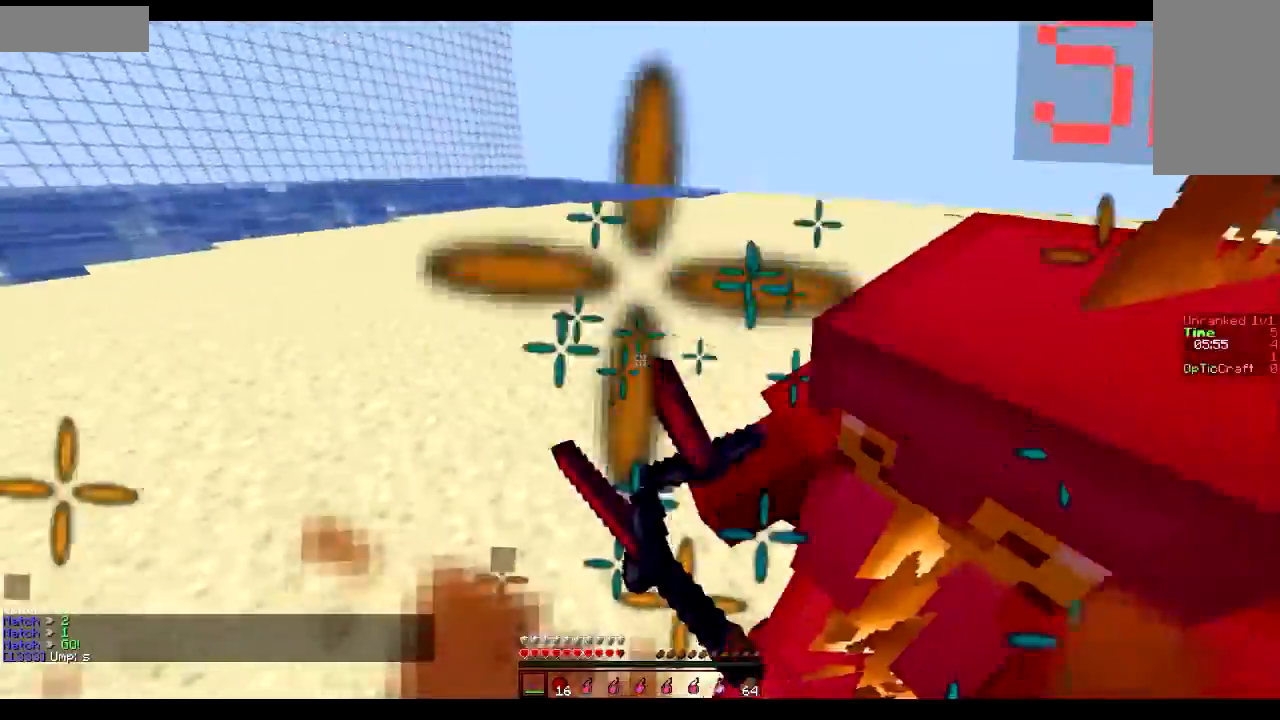
{"keys": ["a", "sprint", "w"], "mouse": [], "events": [[33, "mouse_left", "down"], [83, "mouse_left", "up"], [83, "w", "up"], [133, "mouse_left", "down"], [133, "w", "down"], [183, "mouse_left", "up"], [233, "mouse_left", "down"], [284, "d", "up"], [284, "mouse_left", "up"], [334, "a", "down"], [334, "mouse_left", "down"], [384, "mouse_left", "up"], [434, "mouse_left", "down"], [434, "mouse_right", "down"], [484, "mouse_left", "up"], [484, "mouse_right", "up"]]}
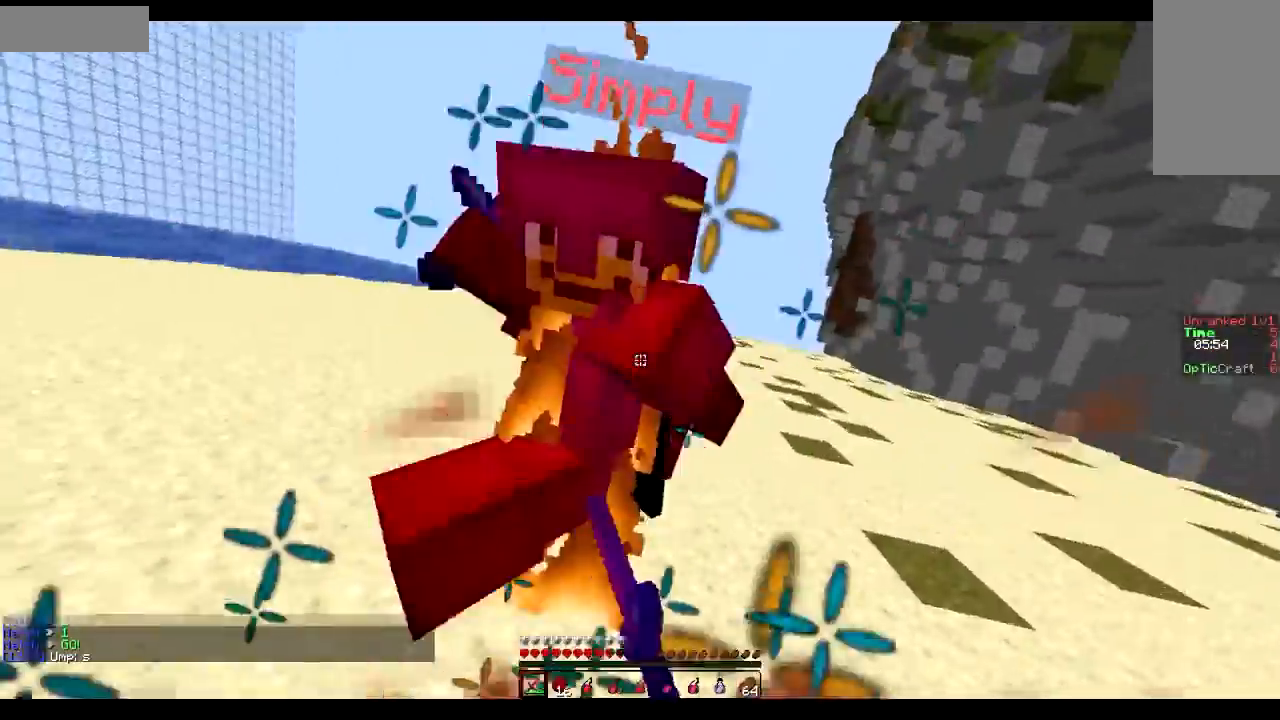
{"keys": ["d", "sprint", "w"], "mouse": ["left"], "events": [[34, "mouse_left", "down"], [84, "a", "up"], [84, "d", "down"], [84, "mouse_left", "up"], [184, "mouse_left", "down"], [234, "mouse_left", "up"], [284, "mouse_left", "down"], [334, "mouse_left", "up"], [384, "mouse_left", "down"], [434, "mouse_left", "up"], [484, "mouse_left", "down"]]}
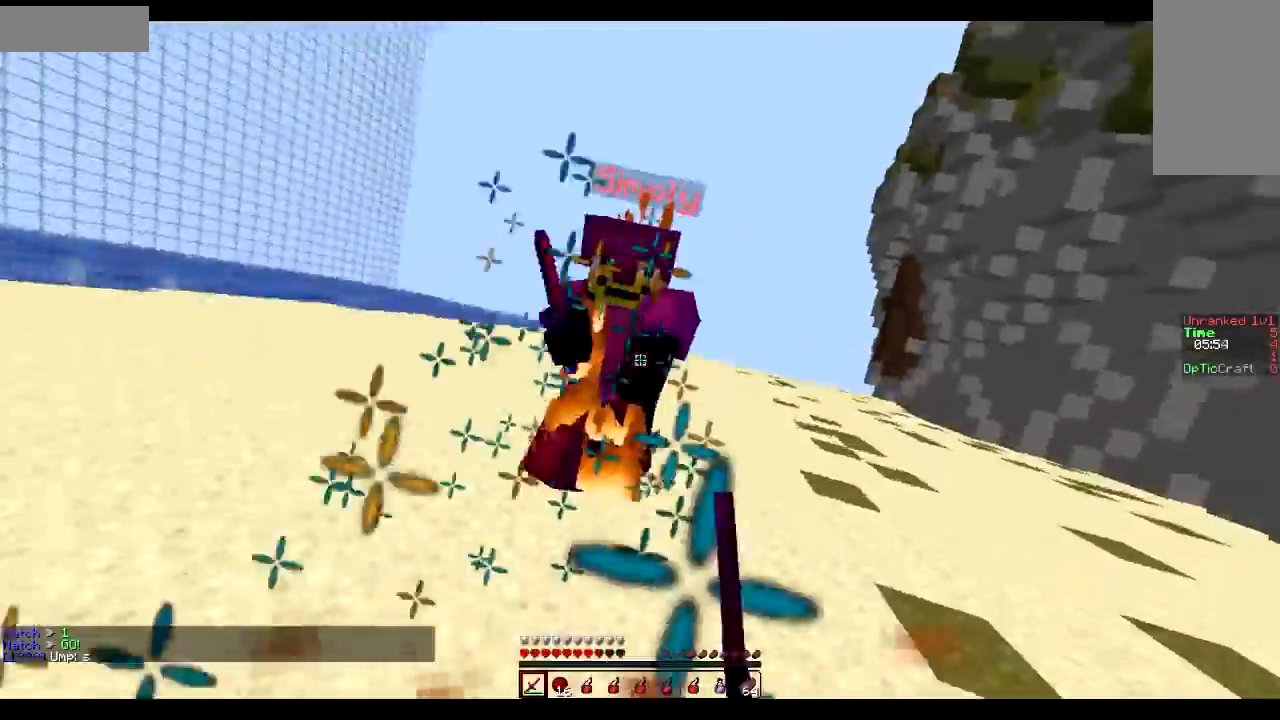
{"keys": ["sprint", "w"], "mouse": [], "events": [[33, "a", "down"], [33, "d", "up"], [33, "mouse_left", "up"], [83, "mouse_left", "down"], [183, "mouse_left", "up"], [233, "mouse_left", "down"], [284, "mouse_left", "up"], [334, "mouse_left", "down"], [384, "a", "up"], [384, "mouse_left", "up"]]}
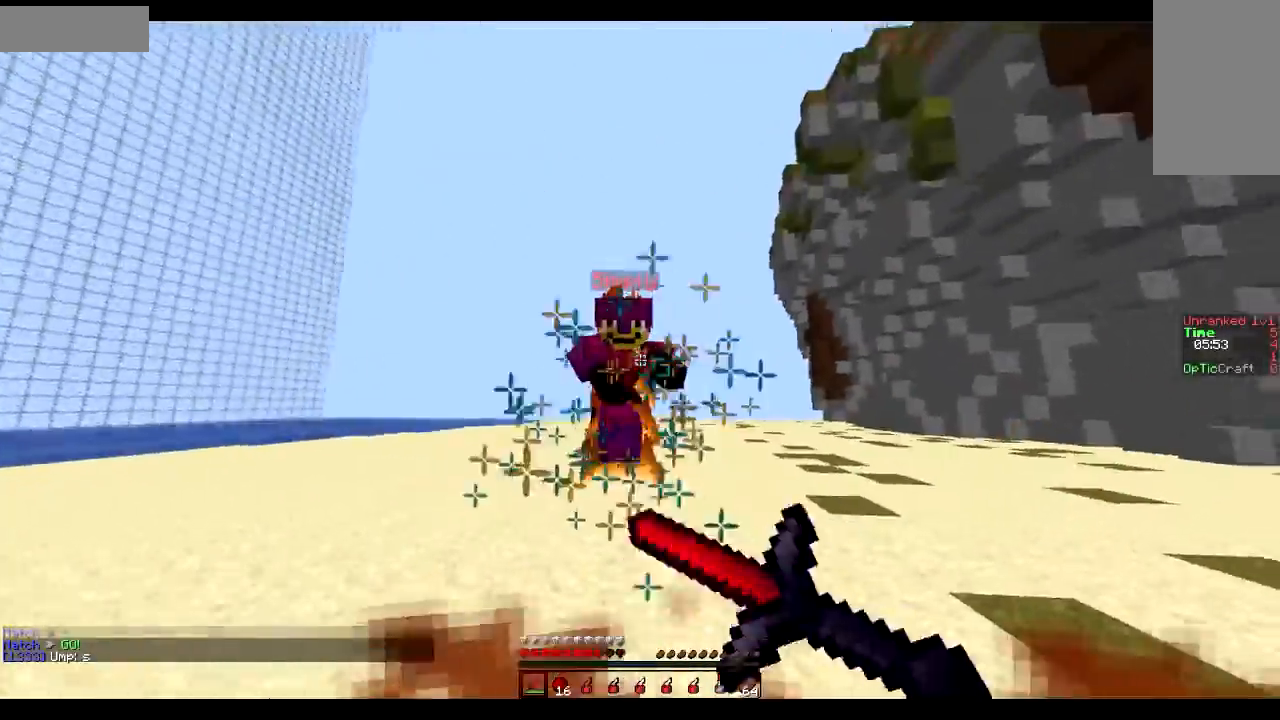
{"keys": ["d", "sprint", "w"], "mouse": [], "events": [[84, "mouse_left", "down"], [84, "mouse_right", "down"], [117, "mouse_left", "up"], [117, "mouse_right", "up"], [167, "mouse_left", "down"], [167, "mouse_right", "down"], [217, "mouse_left", "up"], [217, "mouse_right", "up"], [267, "mouse_left", "down"], [367, "d", "down"], [367, "mouse_left", "up"], [417, "mouse_left", "down"], [468, "mouse_left", "up"]]}
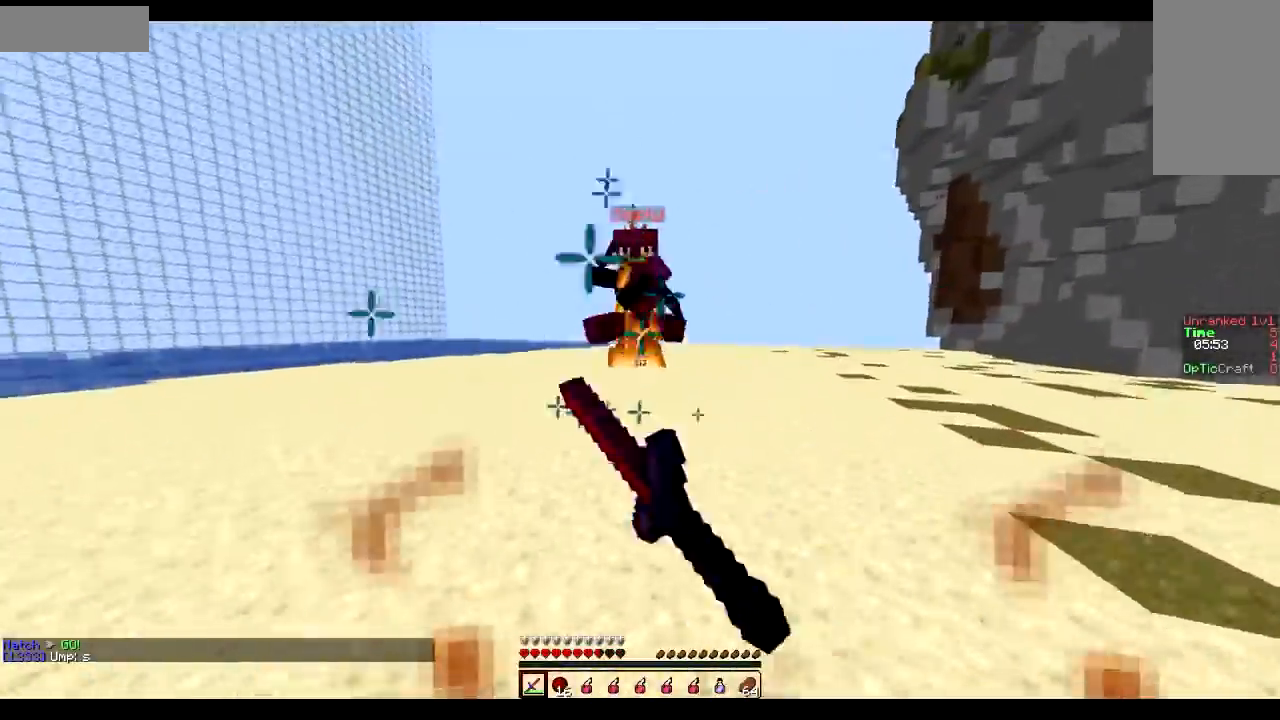
{"keys": ["d", "sprint", "w"], "mouse": [], "events": [[17, "mouse_left", "down"], [67, "mouse_left", "up"], [167, "mouse_left", "down"], [217, "d", "up"], [217, "mouse_left", "up"], [267, "d", "down"], [267, "mouse_left", "down"], [317, "mouse_left", "up"], [367, "mouse_left", "down"], [467, "mouse_left", "up"]]}
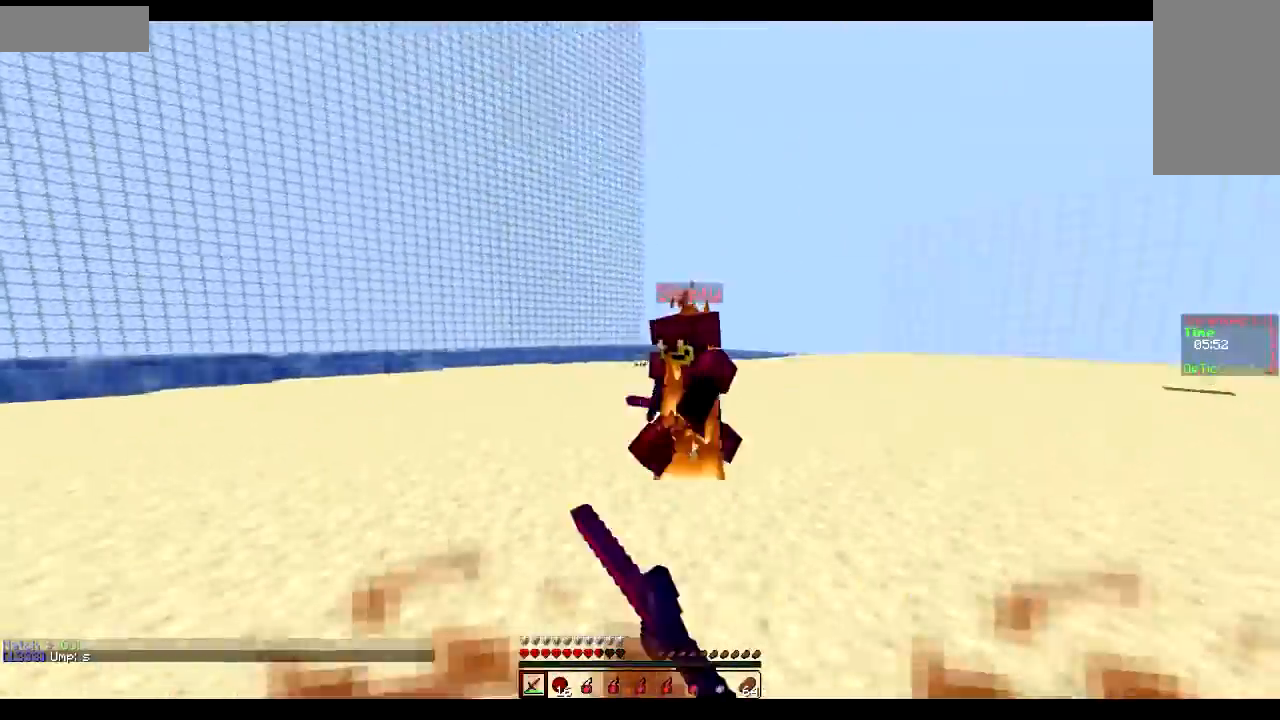
{"keys": ["d", "sprint", "w"], "mouse": [], "events": [[17, "mouse_left", "down"], [67, "mouse_left", "up"], [117, "mouse_left", "down"], [167, "mouse_left", "up"], [217, "mouse_left", "down"], [267, "mouse_left", "up"], [267, "w", "up"], [317, "mouse_left", "down"], [317, "w", "down"], [367, "mouse_left", "up"], [417, "mouse_left", "down"], [468, "mouse_left", "up"]]}
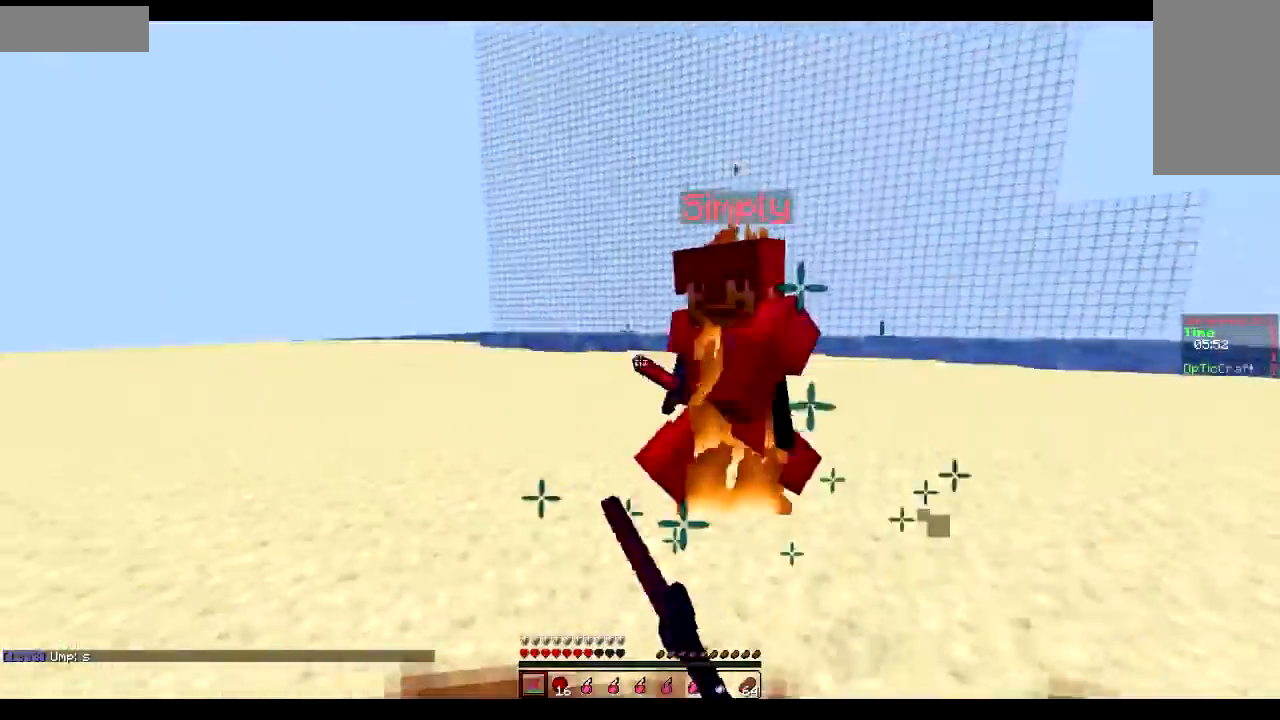
{"keys": ["a", "sprint", "w"], "mouse": ["left"], "events": [[17, "mouse_left", "down"], [67, "mouse_left", "up"], [167, "mouse_left", "down"], [217, "mouse_left", "up"], [267, "mouse_left", "down"], [317, "mouse_left", "up"], [367, "a", "down"], [367, "d", "up"], [367, "mouse_left", "down"], [417, "mouse_left", "up"], [467, "mouse_left", "down"]]}
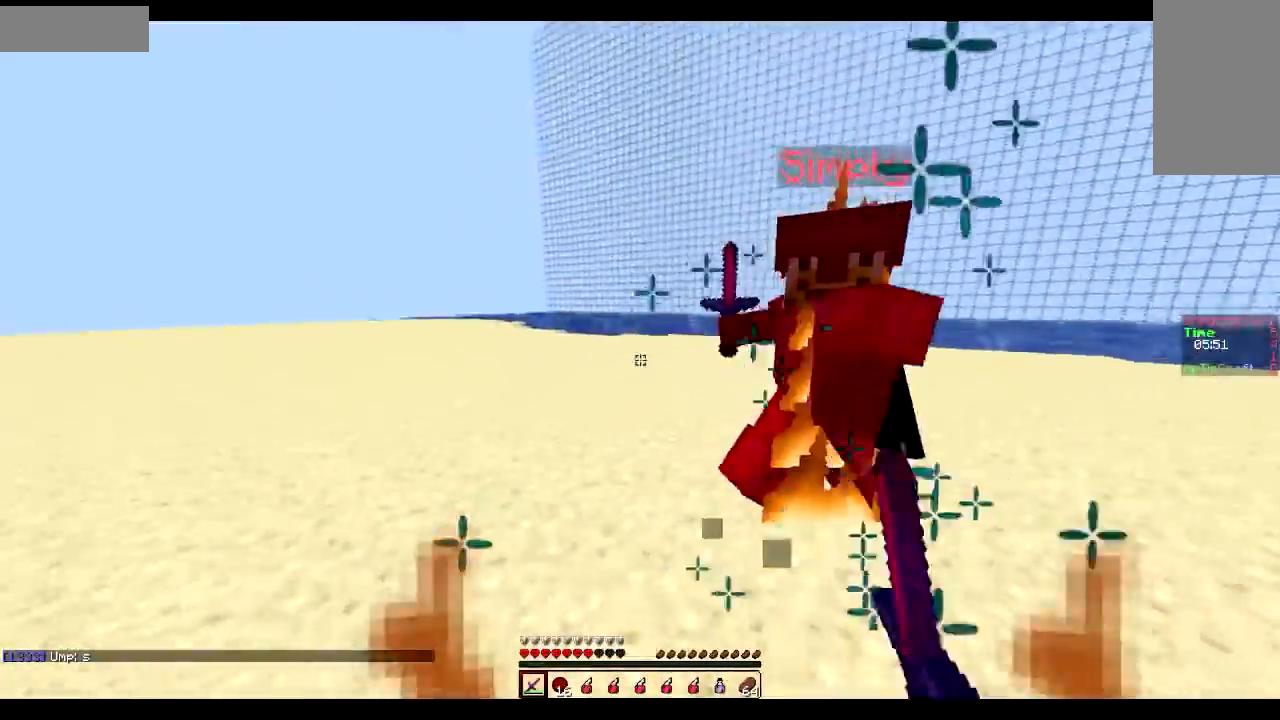
{"keys": ["d", "sprint", "w"], "mouse": ["left"], "events": [[67, "mouse_left", "up"], [117, "mouse_left", "down"], [167, "mouse_left", "up"], [217, "mouse_left", "down"], [267, "mouse_left", "up"], [317, "mouse_left", "down"], [367, "a", "up"], [367, "d", "down"], [417, "mouse_left", "up"], [468, "mouse_left", "down"]]}
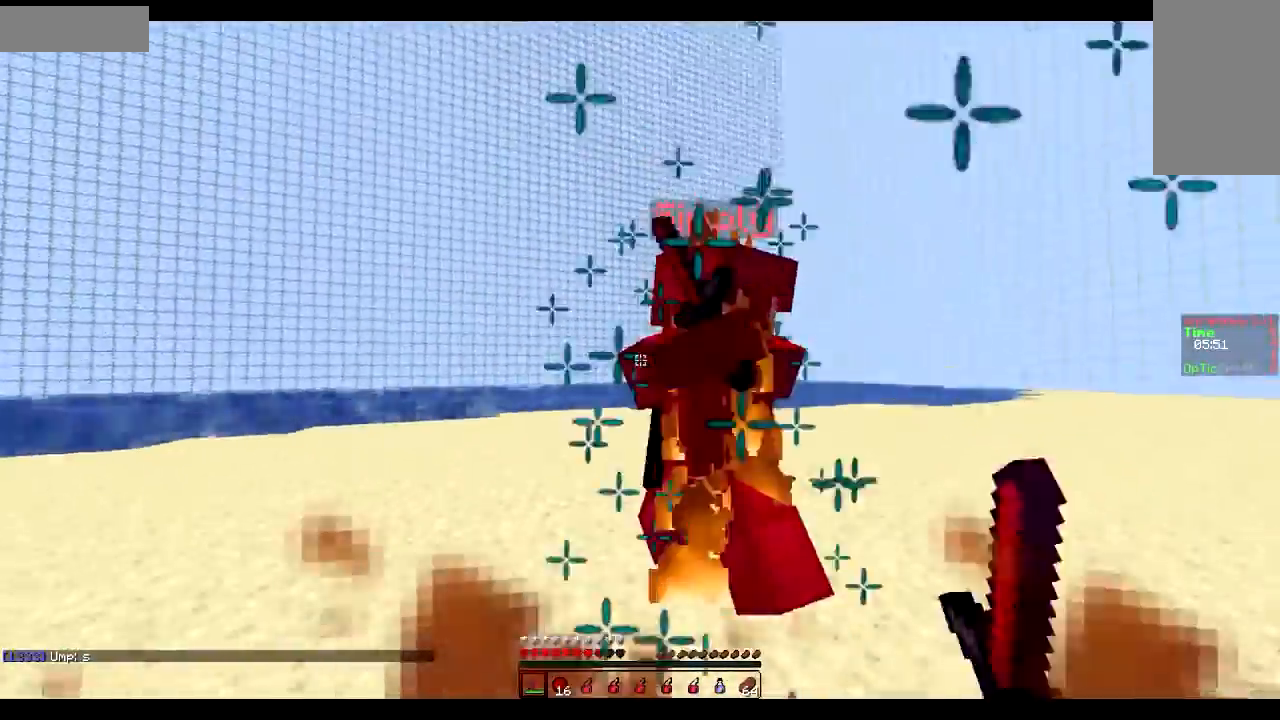
{"keys": ["a", "sprint", "w"], "mouse": [], "events": [[17, "mouse_left", "up"], [67, "a", "down"], [67, "d", "up"], [67, "mouse_left", "down"], [167, "mouse_left", "up"], [217, "mouse_left", "down"], [267, "mouse_left", "up"], [317, "mouse_left", "down"], [367, "mouse_left", "up"], [417, "mouse_left", "down"], [467, "mouse_left", "up"]]}
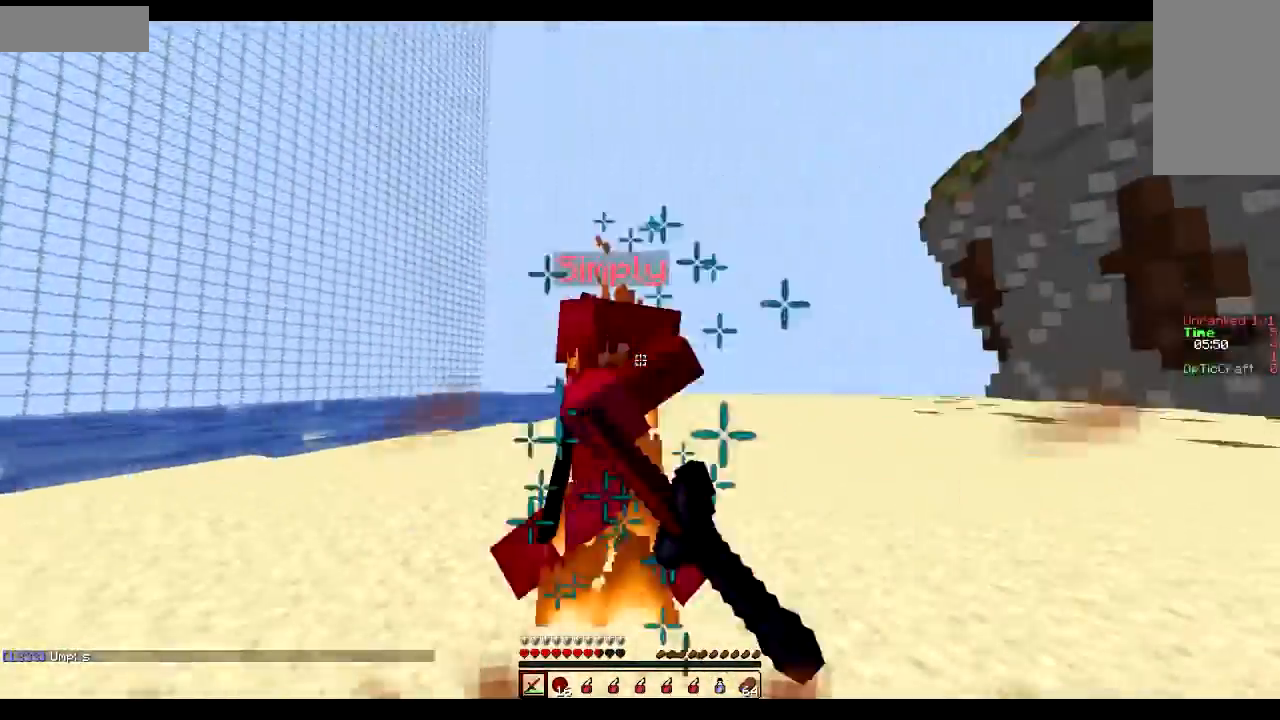
{"keys": ["a", "sprint", "w"], "mouse": [], "events": [[67, "mouse_left", "down"], [117, "mouse_left", "up"], [167, "mouse_left", "down"], [217, "mouse_left", "up"], [267, "mouse_left", "down"], [317, "mouse_left", "up"], [317, "w", "up"], [367, "mouse_left", "down"], [367, "w", "down"], [417, "mouse_left", "up"], [417, "w", "up"], [468, "w", "down"]]}
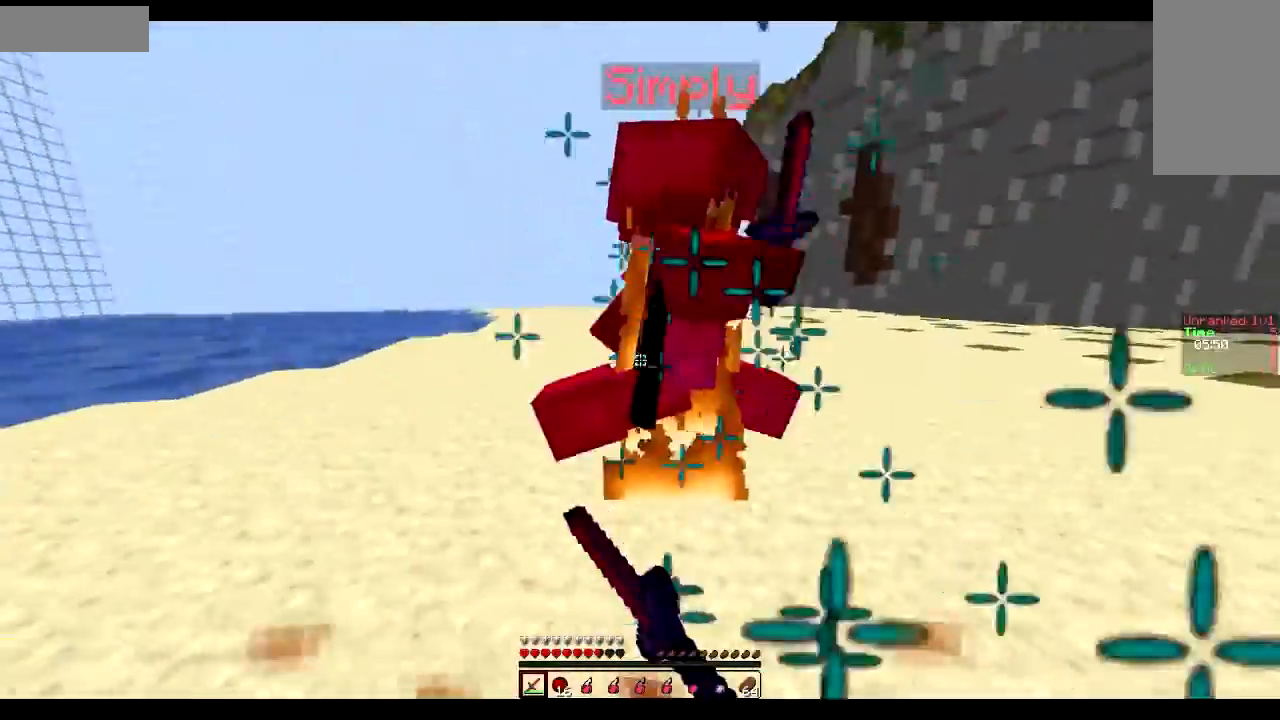
{"keys": ["a", "sprint", "w"], "mouse": ["left"], "events": [[17, "mouse_left", "down"], [17, "w", "up"], [67, "mouse_left", "up"], [67, "w", "down"], [117, "mouse_left", "down"], [167, "mouse_left", "up"], [217, "mouse_left", "down"], [317, "mouse_left", "up"], [367, "mouse_left", "down"], [417, "mouse_left", "up"], [467, "mouse_left", "down"]]}
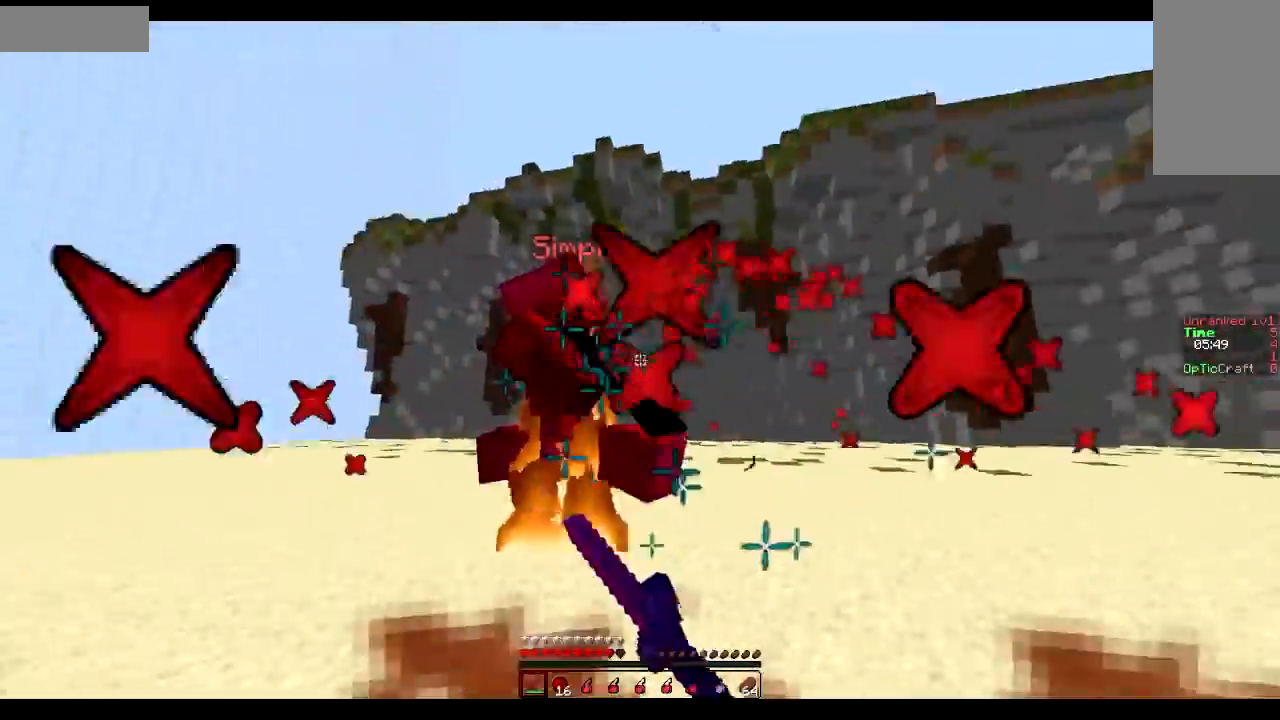
{"keys": ["a", "sprint", "w"], "mouse": ["left"], "events": [[17, "mouse_left", "up"], [67, "mouse_left", "down"], [117, "mouse_left", "up"], [167, "mouse_left", "down"], [267, "mouse_left", "up"], [317, "mouse_left", "down"], [367, "mouse_left", "up"], [417, "mouse_left", "down"]]}
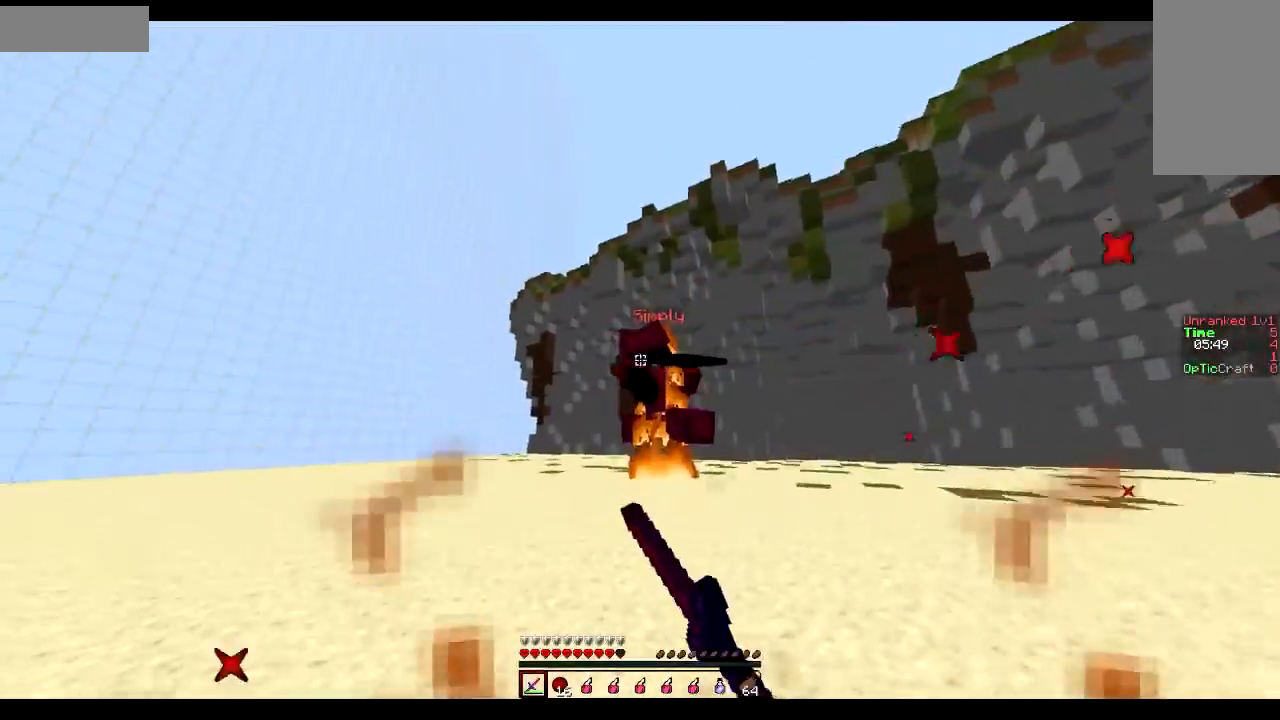
{"keys": ["d", "sprint", "w"], "mouse": ["left"], "events": [[34, "a", "up"], [34, "d", "down"], [34, "mouse_left", "up"], [84, "mouse_left", "down"], [134, "mouse_left", "up"], [234, "mouse_left", "down"], [384, "mouse_left", "up"], [434, "mouse_left", "down"]]}